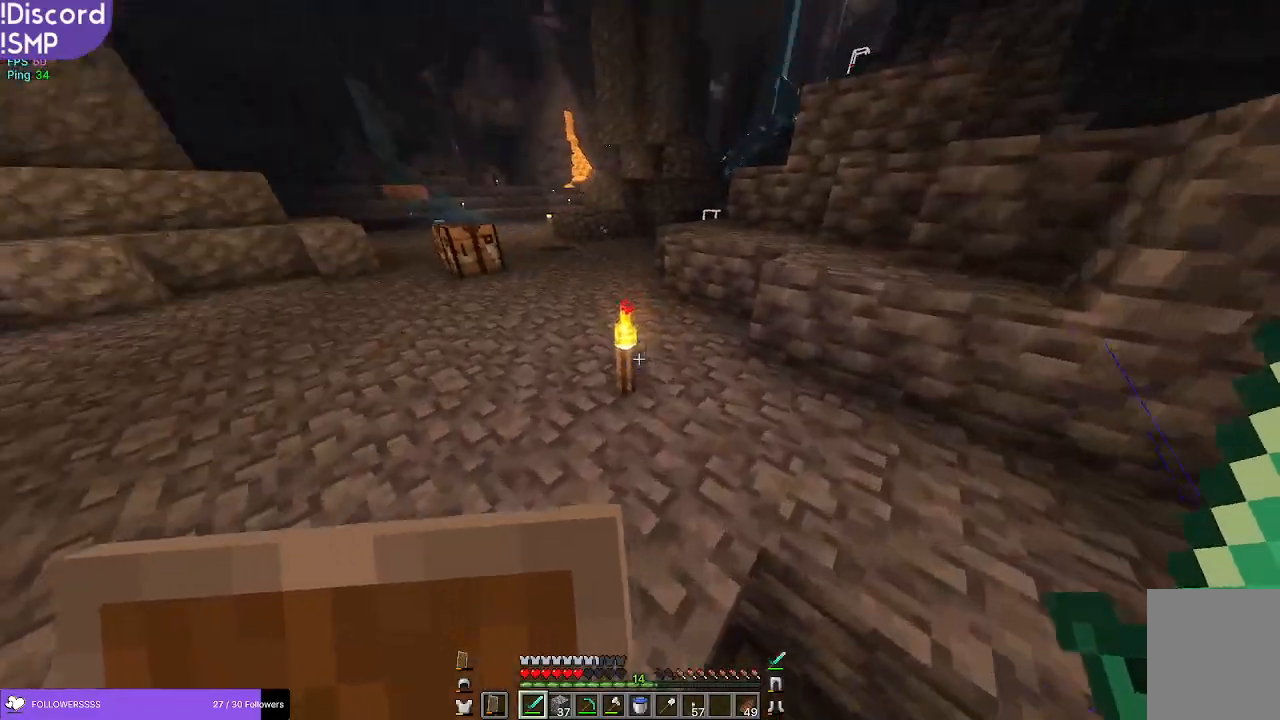
Gameplay with keyboard and mouse; each line is a JSON object with the keys and mouse buttons held at the frame after it. "events" lists presses ("down") and releases ("up") of "a", "d", "s", "w", "mouse_left" and "mouse_right" between this image and that frame as [ms after this image, input, new state], when the widget could be followed in between. "mouse_left", "mouse_right" = the "left", "right" buttons of the "mouse" list. No other keys are recorded. Fast repeated clicks can show as one long hold. Mouse movement is not recorded.
{"keys": ["w"], "mouse": [], "events": [[217, "a", "down"], [467, "a", "up"]]}
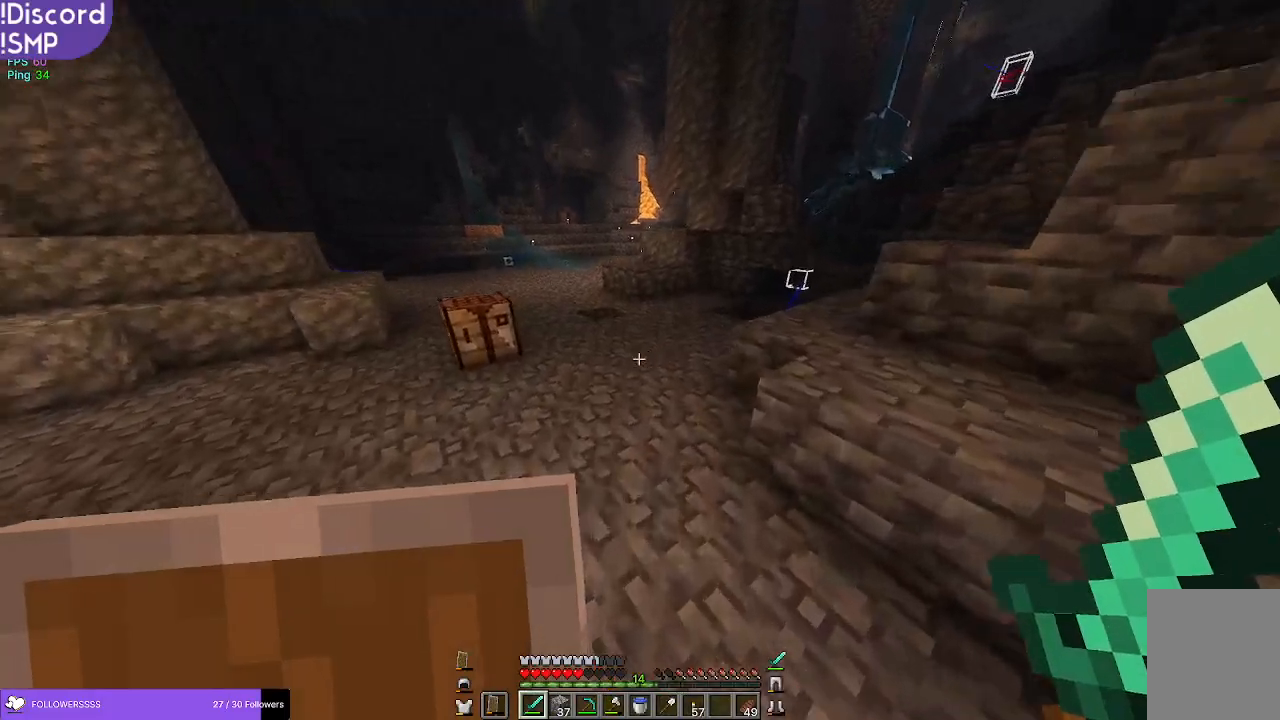
{"keys": [], "mouse": []}
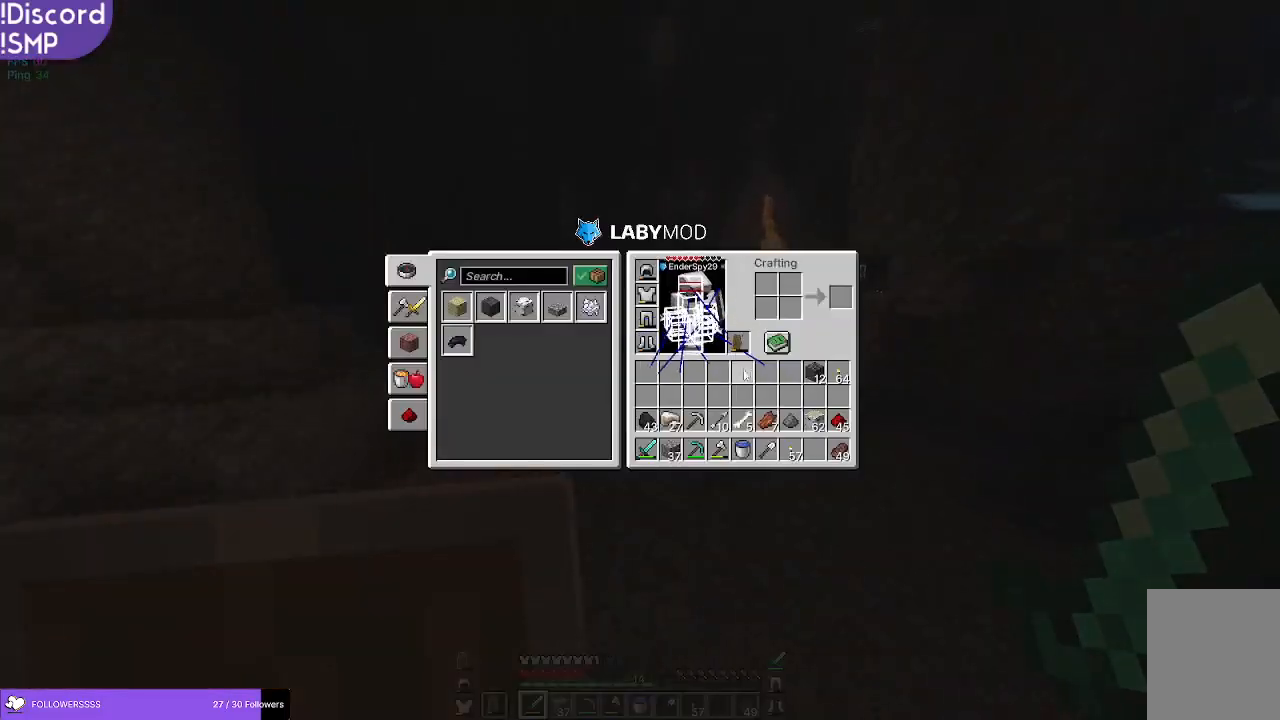
{"keys": [], "mouse": [], "events": []}
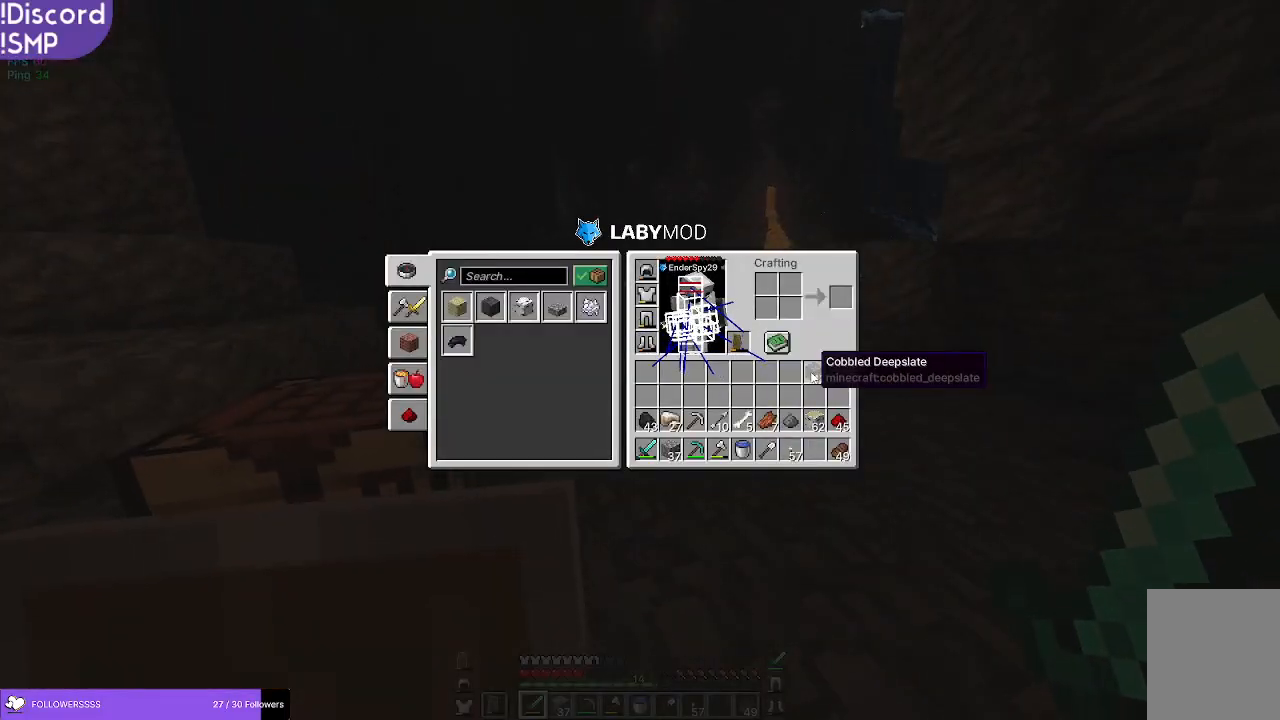
{"keys": ["w"], "mouse": [], "events": [[400, "w", "down"]]}
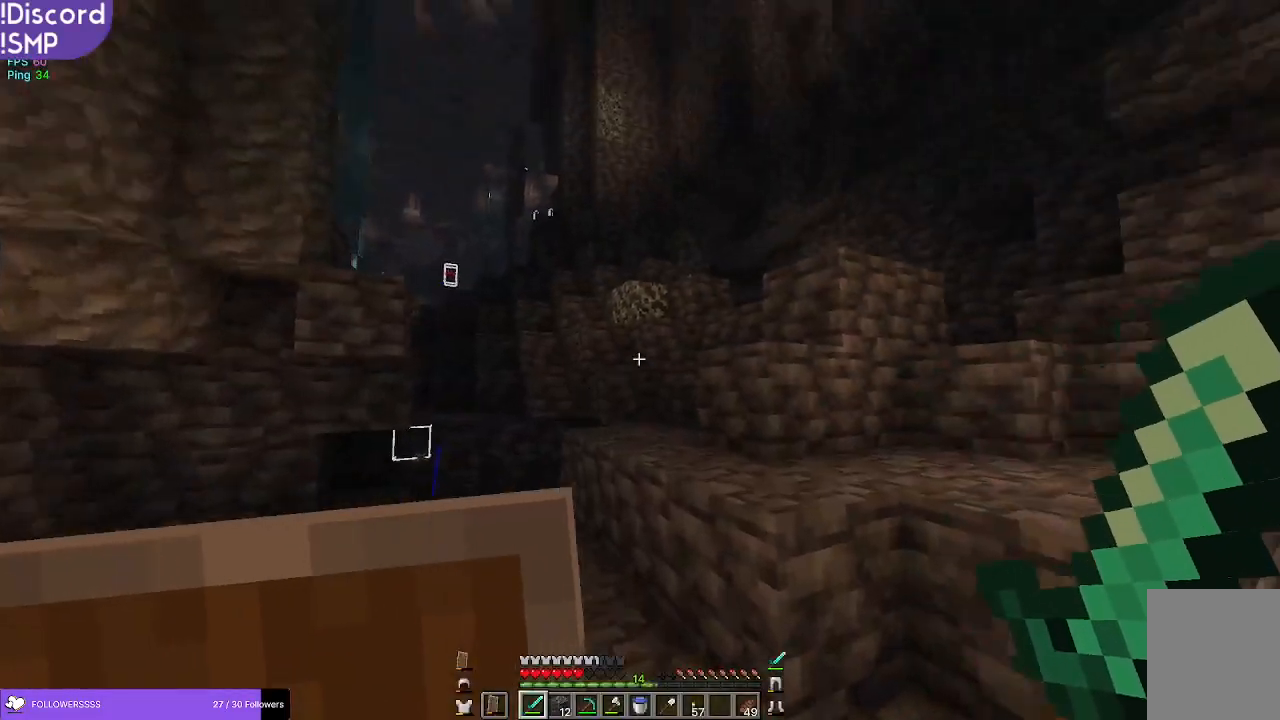
{"keys": ["w"], "mouse": [], "events": []}
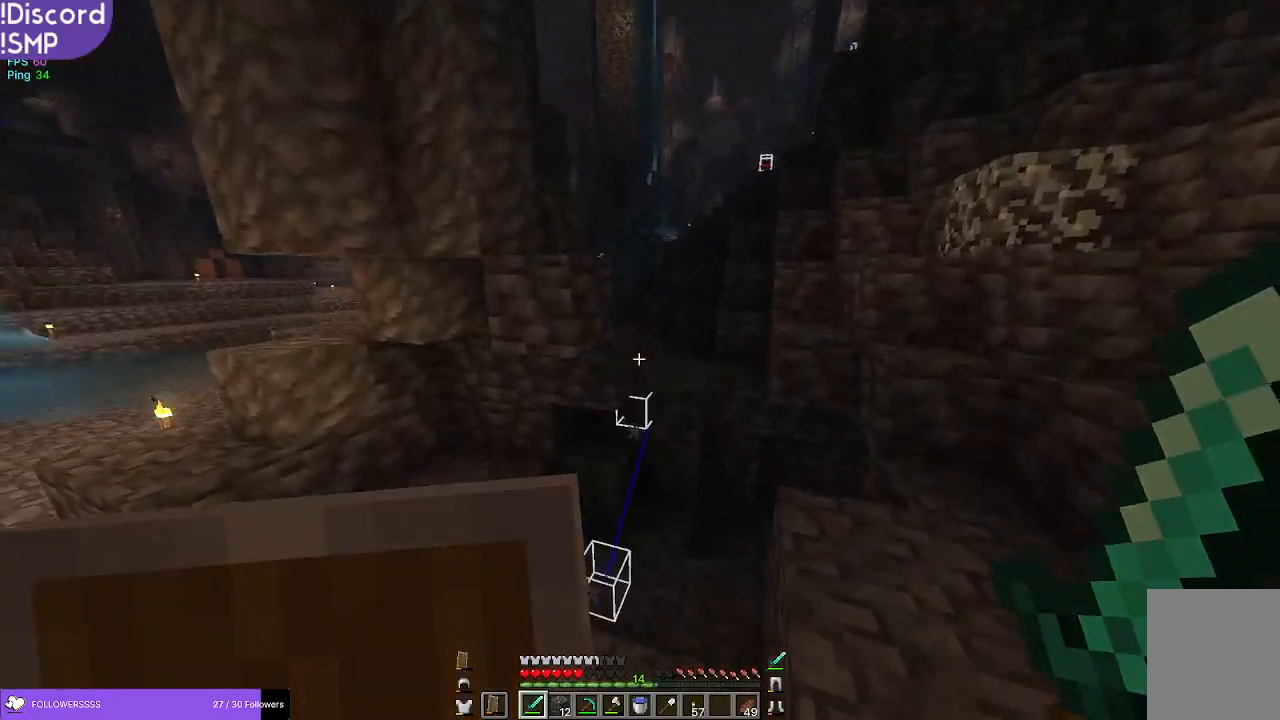
{"keys": [], "mouse": [], "events": [[284, "a", "down"], [317, "w", "up"], [400, "a", "up"]]}
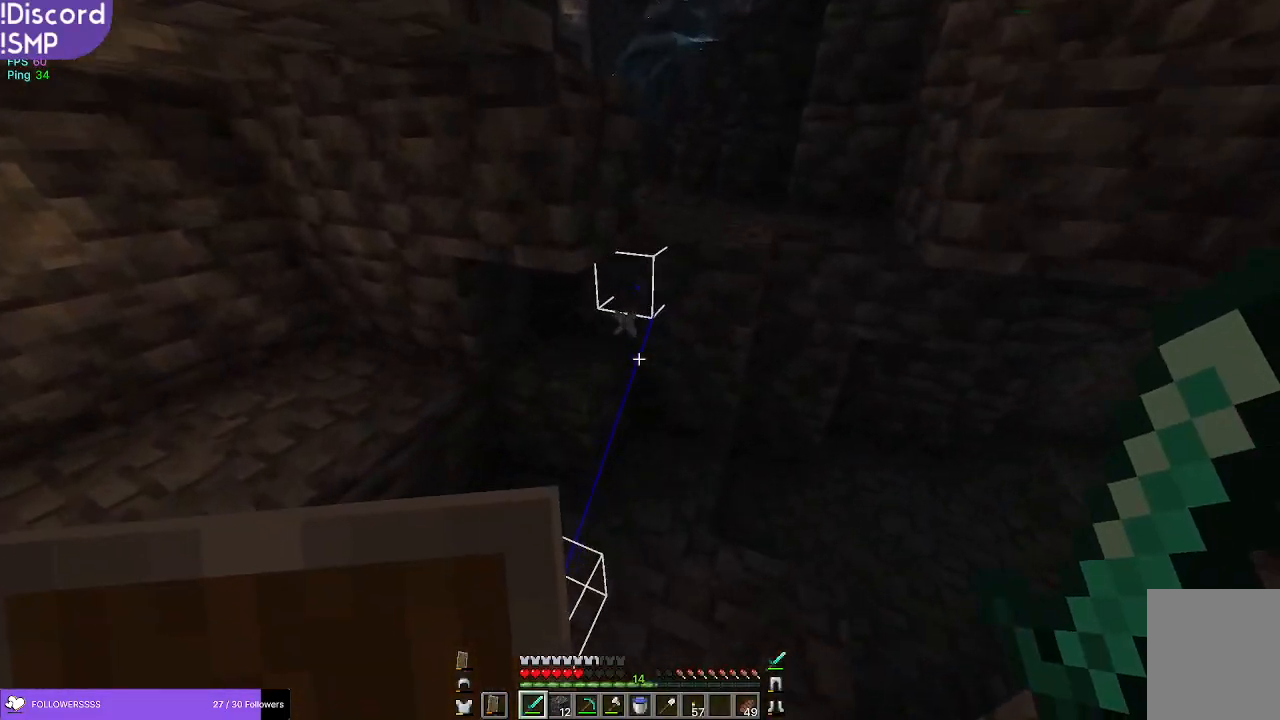
{"keys": ["w"], "mouse": [], "events": [[150, "w", "down"]]}
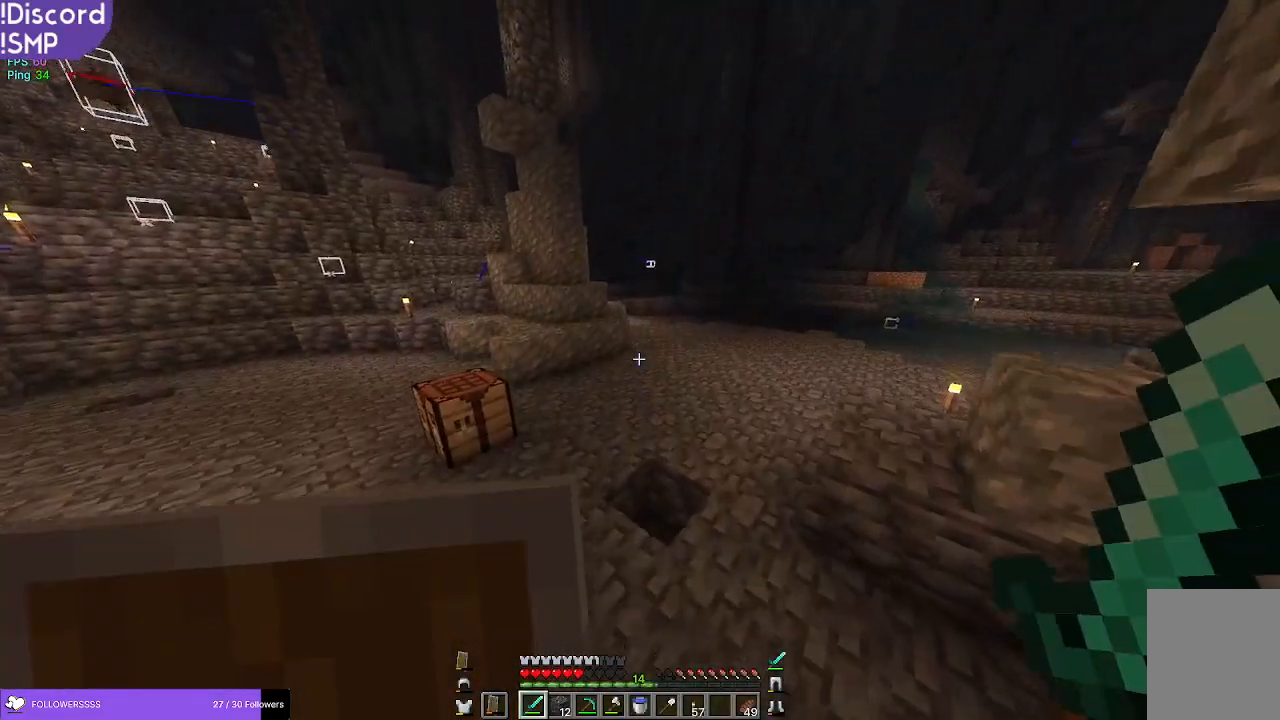
{"keys": ["w"], "mouse": [], "events": []}
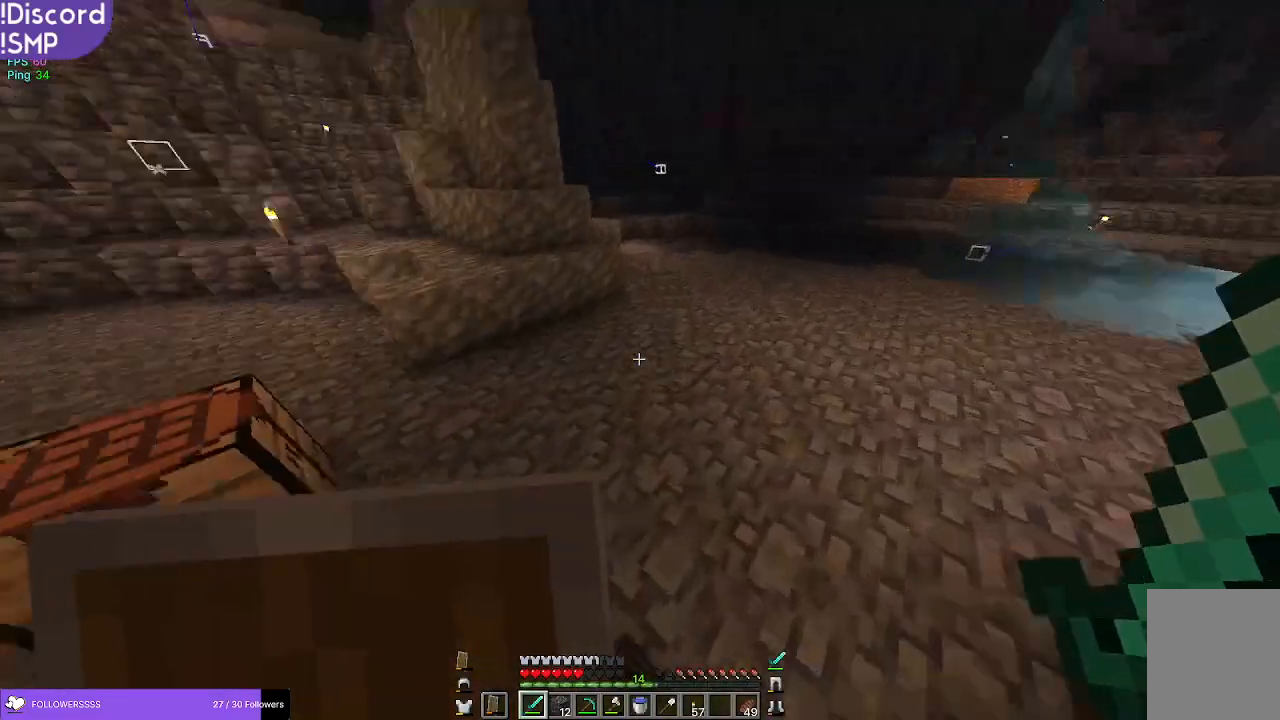
{"keys": ["a"], "mouse": [], "events": [[84, "a", "down"], [217, "w", "up"]]}
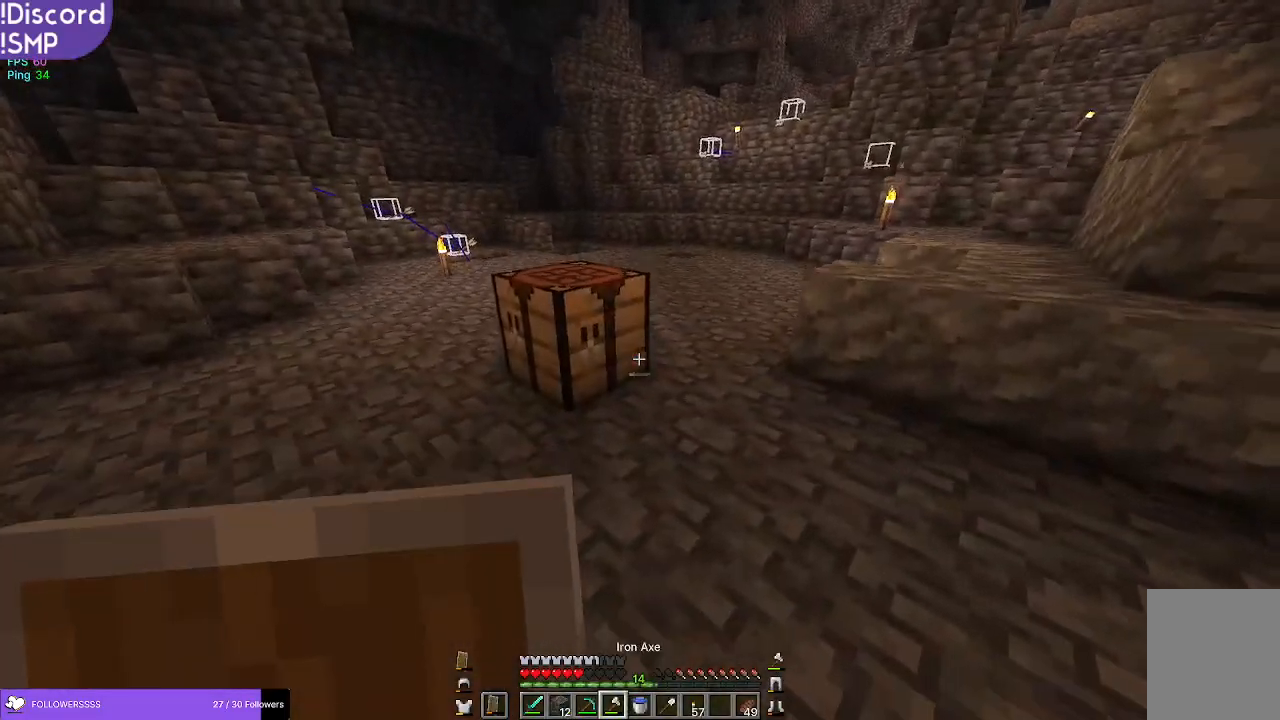
{"keys": [], "mouse": ["left"], "events": [[184, "a", "up"], [284, "mouse_left", "down"], [300, "w", "down"], [484, "w", "up"]]}
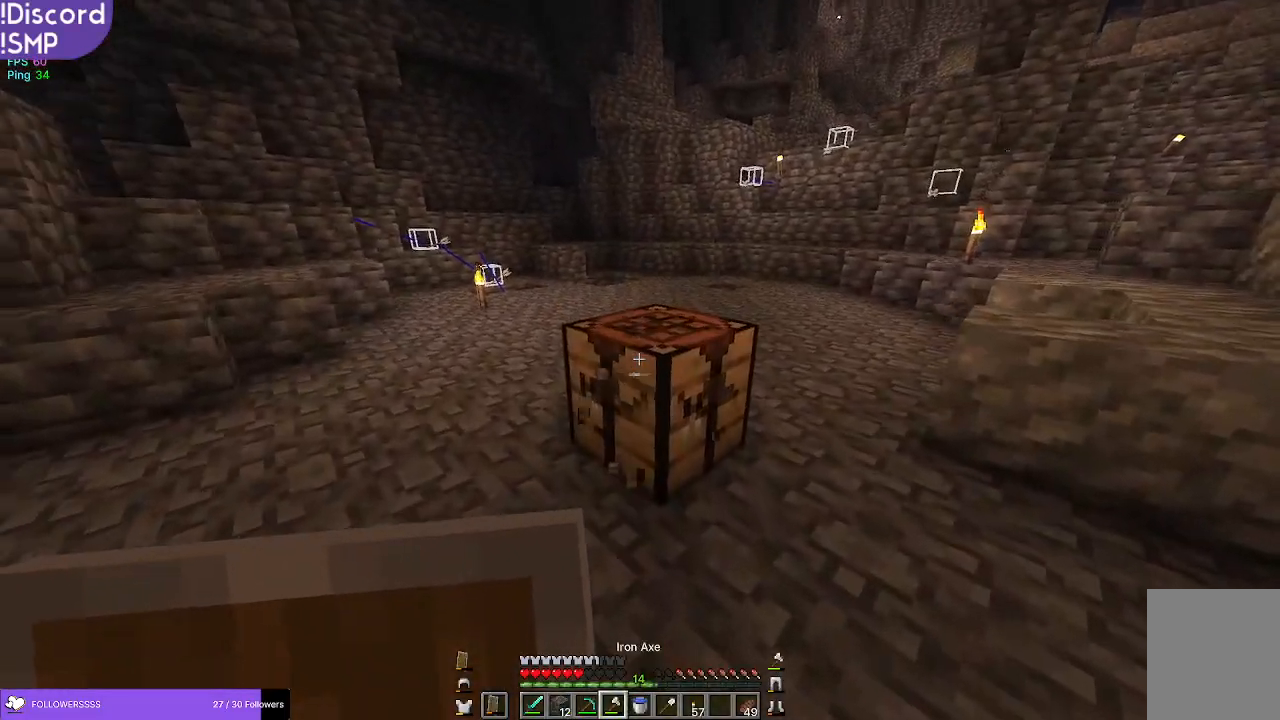
{"keys": ["w"], "mouse": ["left"], "events": [[100, "w", "down"], [150, "w", "up"], [400, "w", "down"]]}
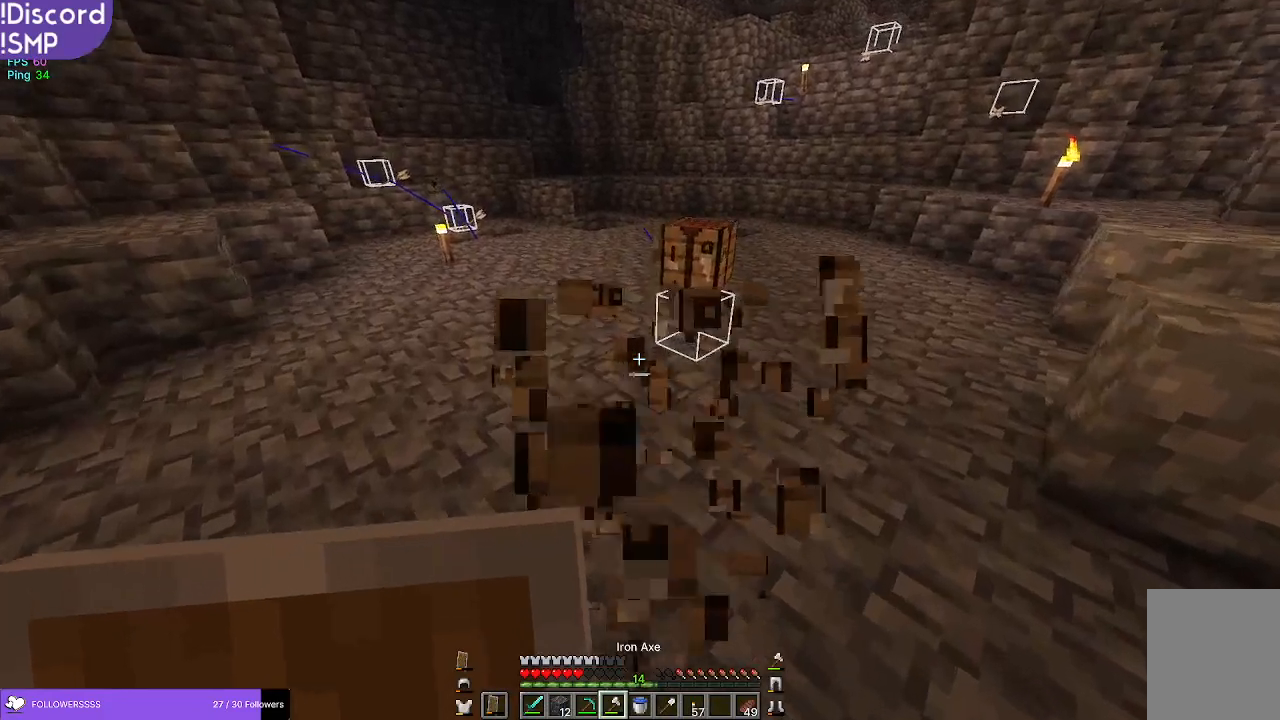
{"keys": ["w"], "mouse": [], "events": [[134, "mouse_left", "up"]]}
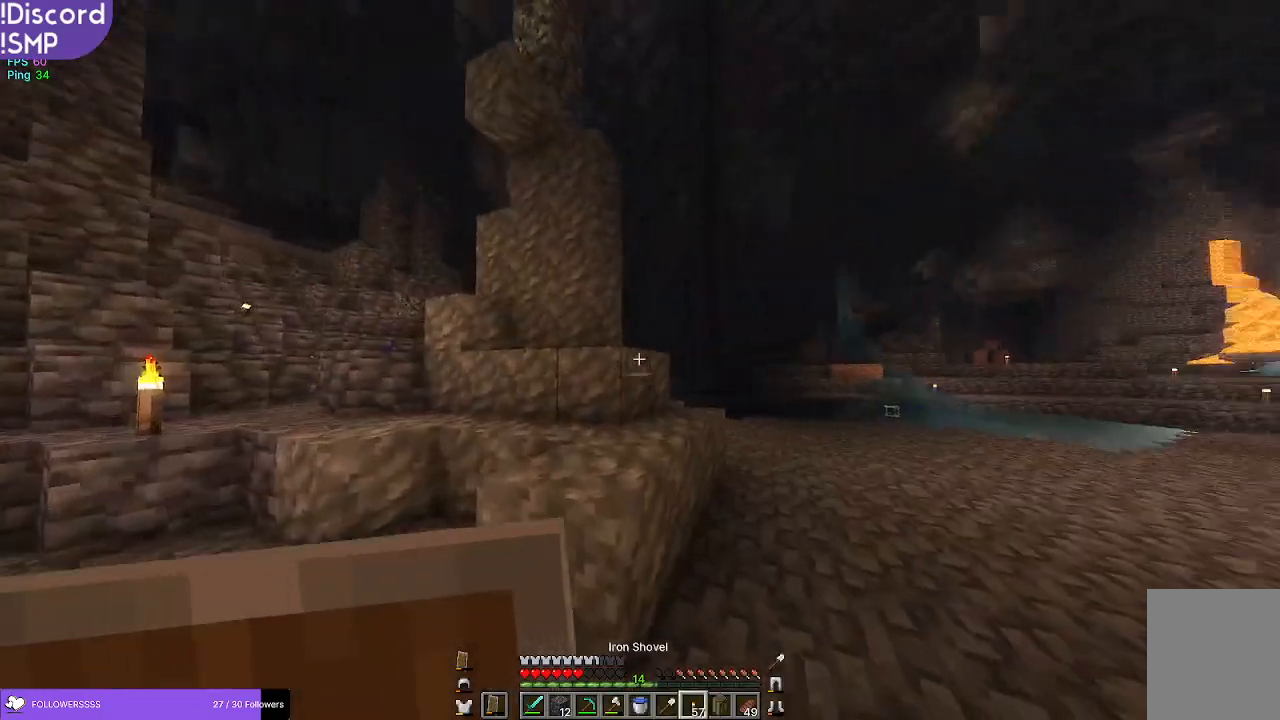
{"keys": ["w"], "mouse": [], "events": []}
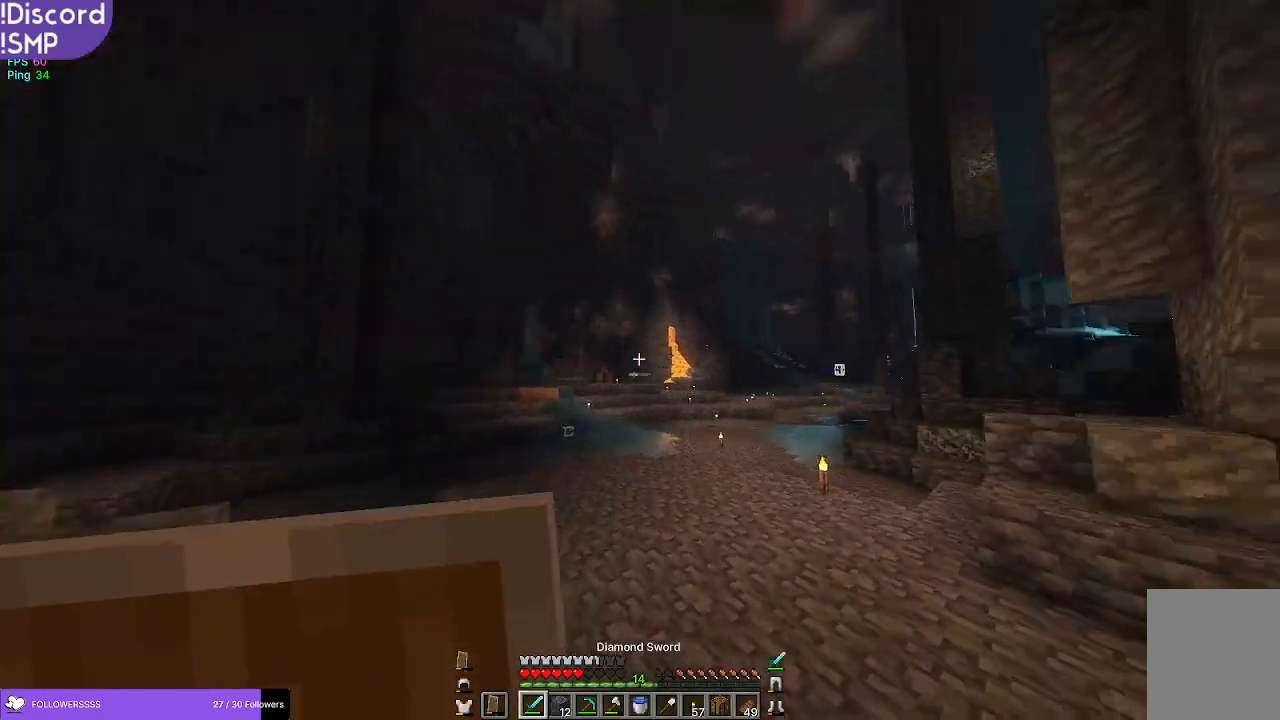
{"keys": ["w"], "mouse": ["right"], "events": [[484, "mouse_right", "down"]]}
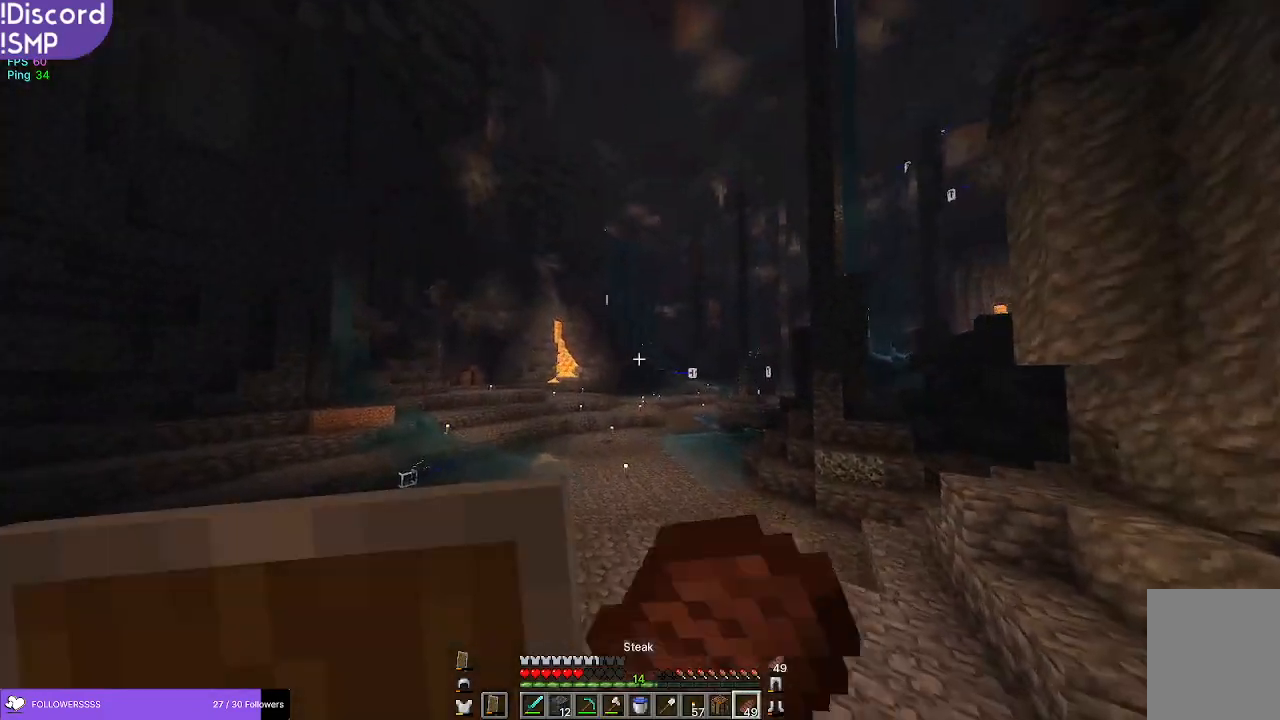
{"keys": ["a", "w"], "mouse": ["right"], "events": [[84, "a", "down"]]}
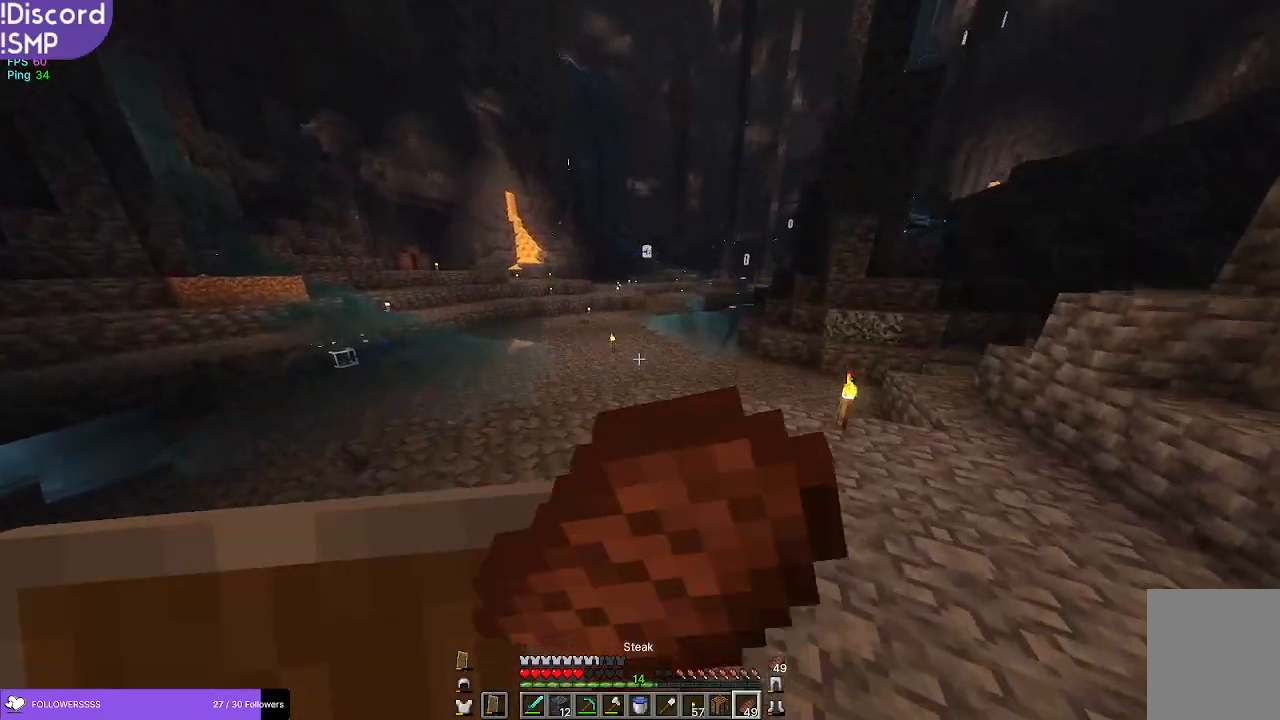
{"keys": ["a"], "mouse": ["right"], "events": [[400, "w", "up"]]}
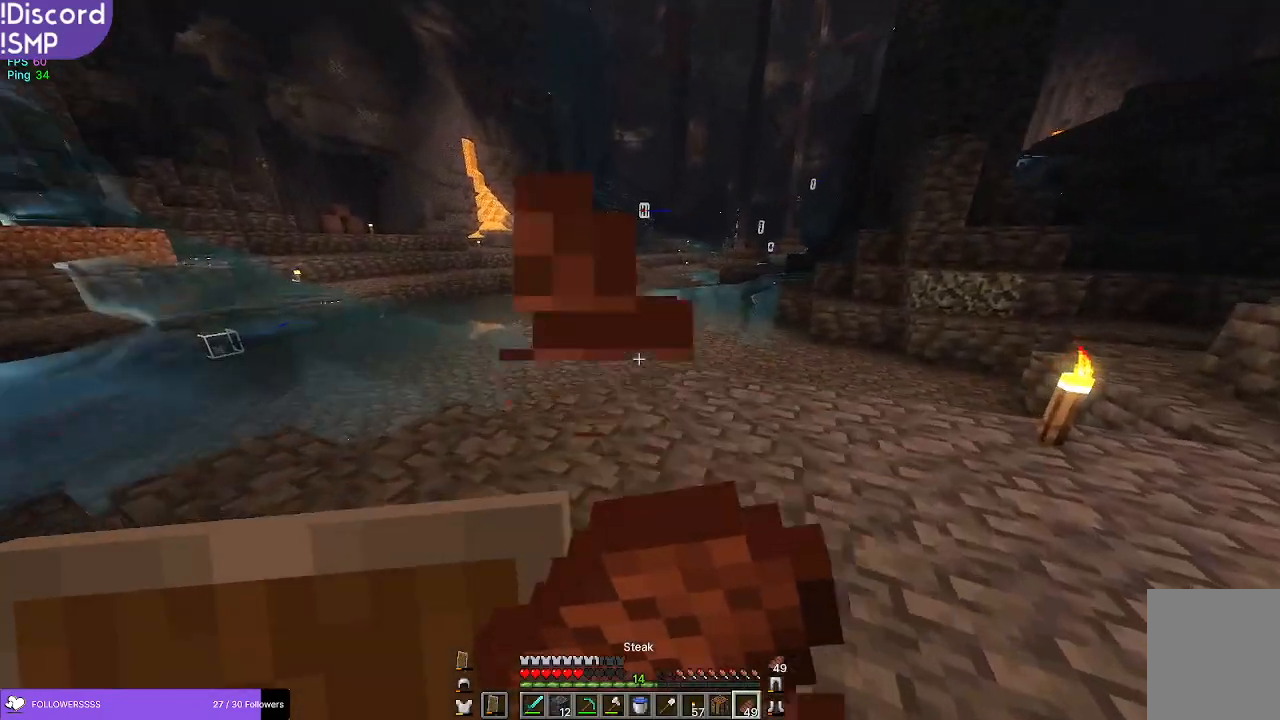
{"keys": ["w"], "mouse": ["right"], "events": [[34, "a", "up"], [34, "w", "down"]]}
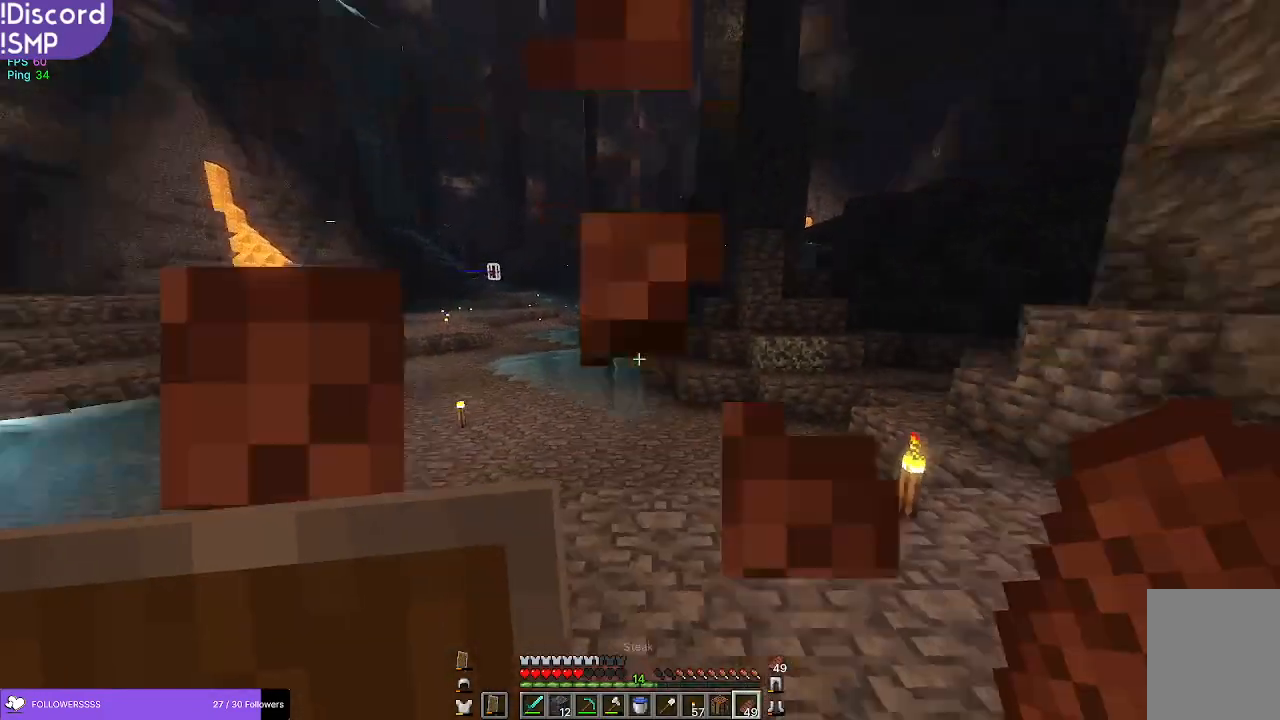
{"keys": ["w"], "mouse": [], "events": [[250, "mouse_right", "up"]]}
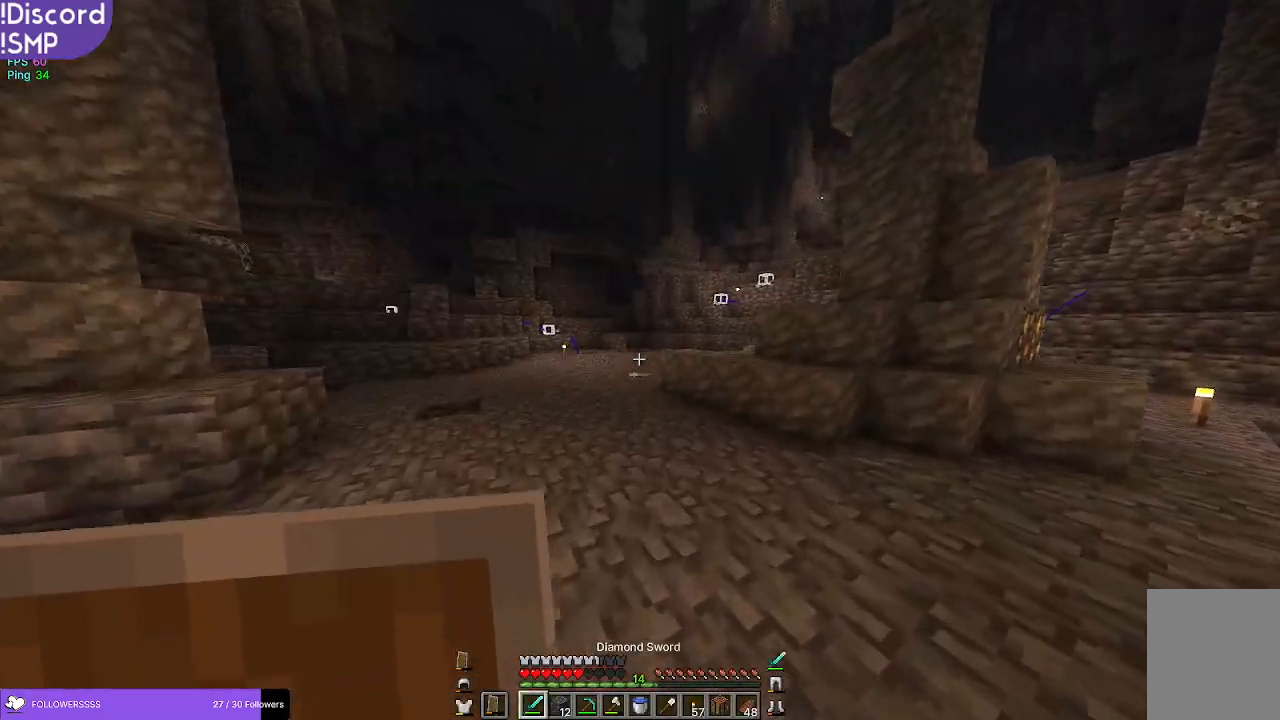
{"keys": ["w"], "mouse": [], "events": []}
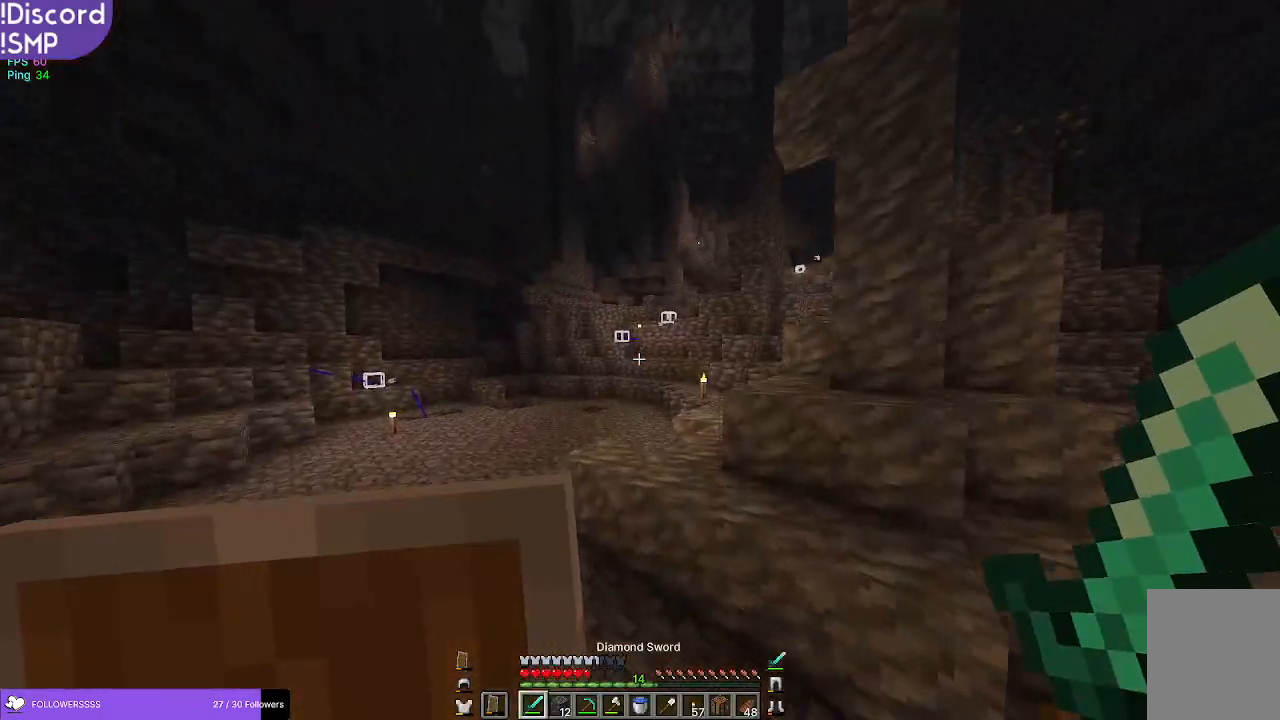
{"keys": ["w"], "mouse": [], "events": []}
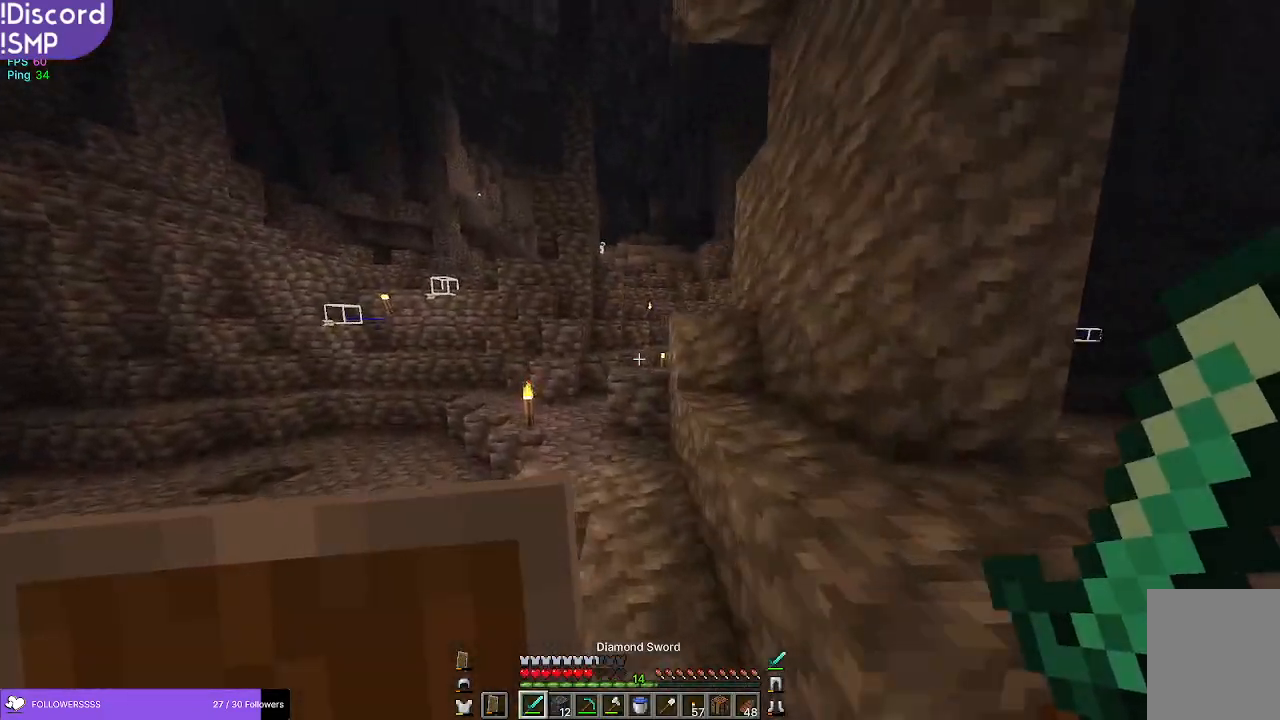
{"keys": ["a", "w"], "mouse": [], "events": [[284, "a", "down"]]}
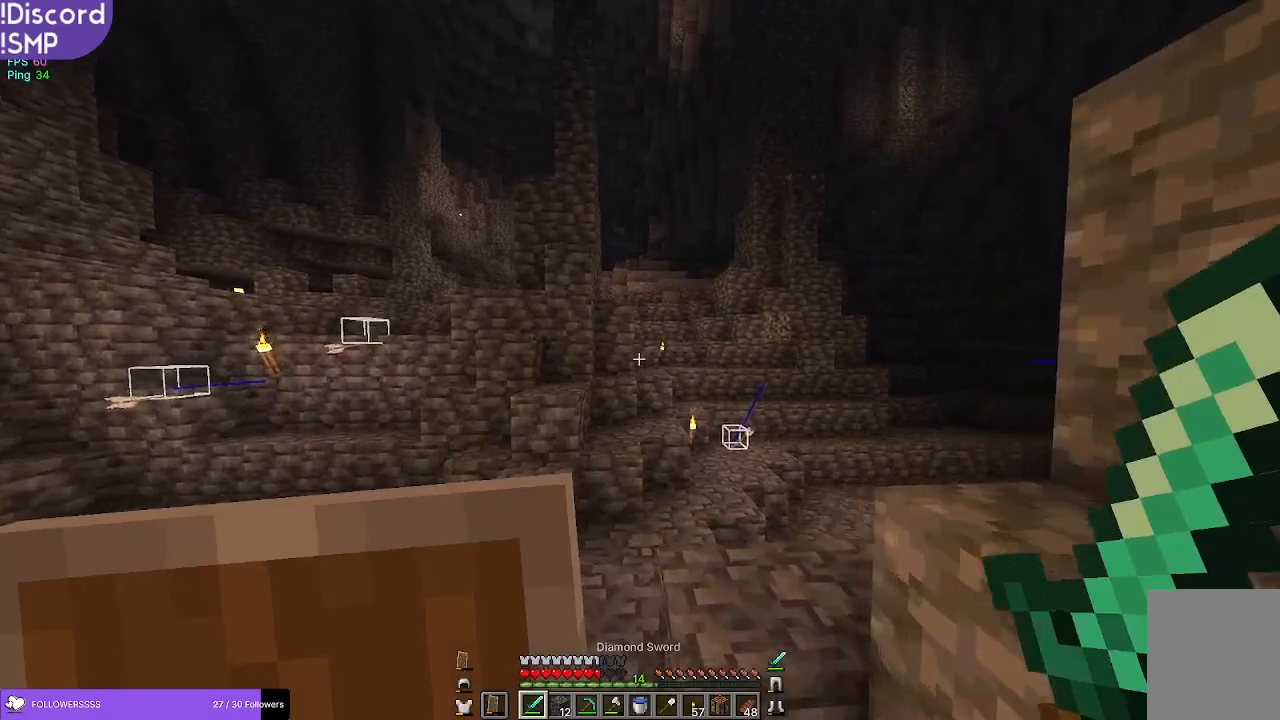
{"keys": ["w"], "mouse": [], "events": [[267, "a", "up"]]}
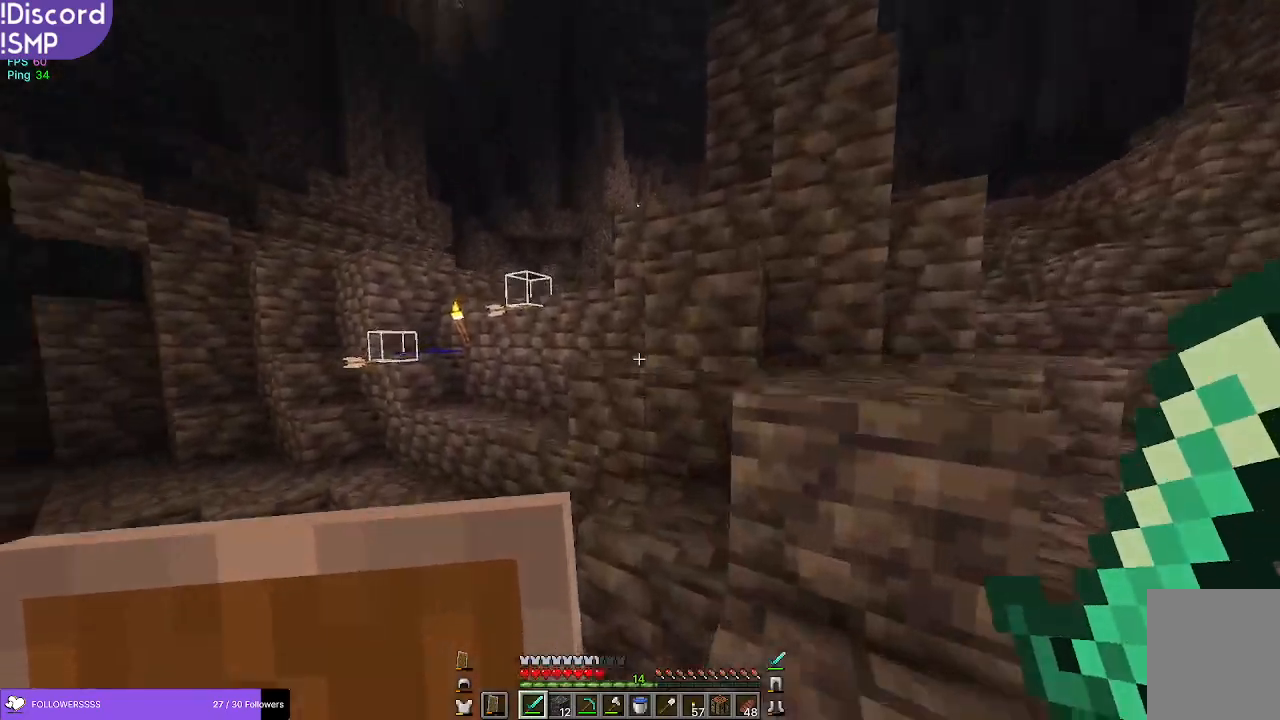
{"keys": ["w"], "mouse": [], "events": [[117, "a", "down"], [234, "a", "up"]]}
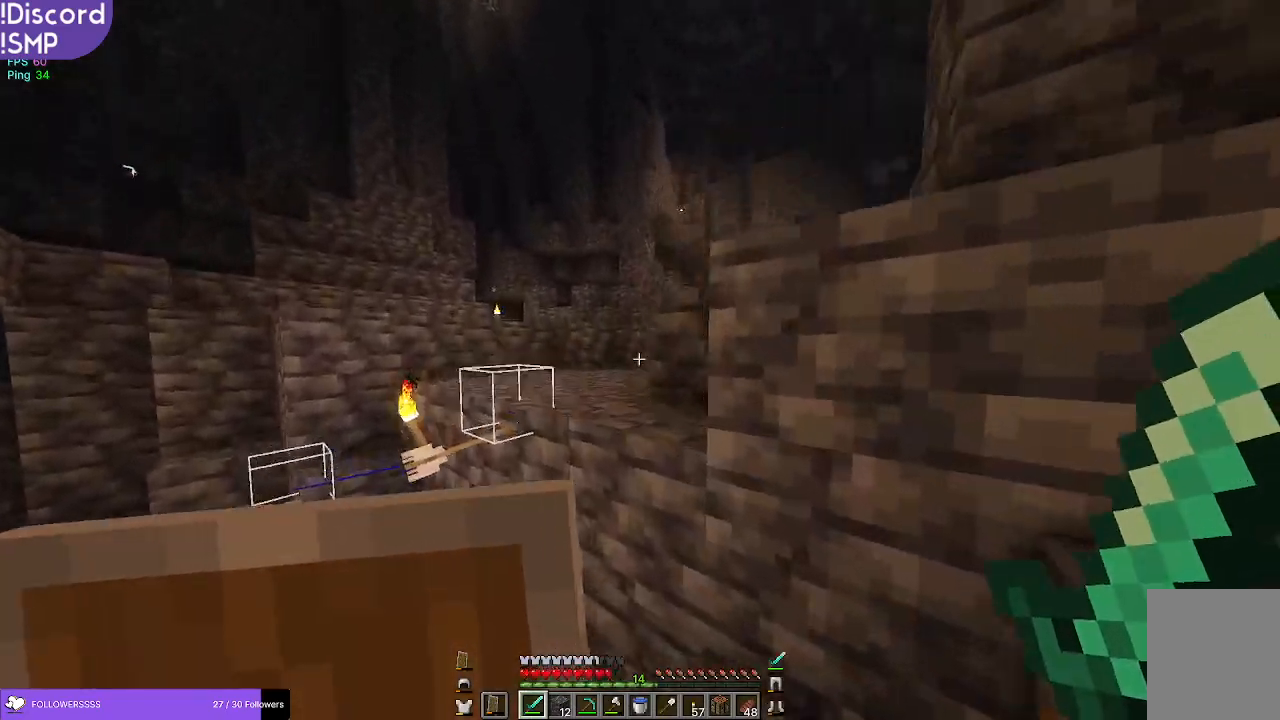
{"keys": ["w"], "mouse": [], "events": []}
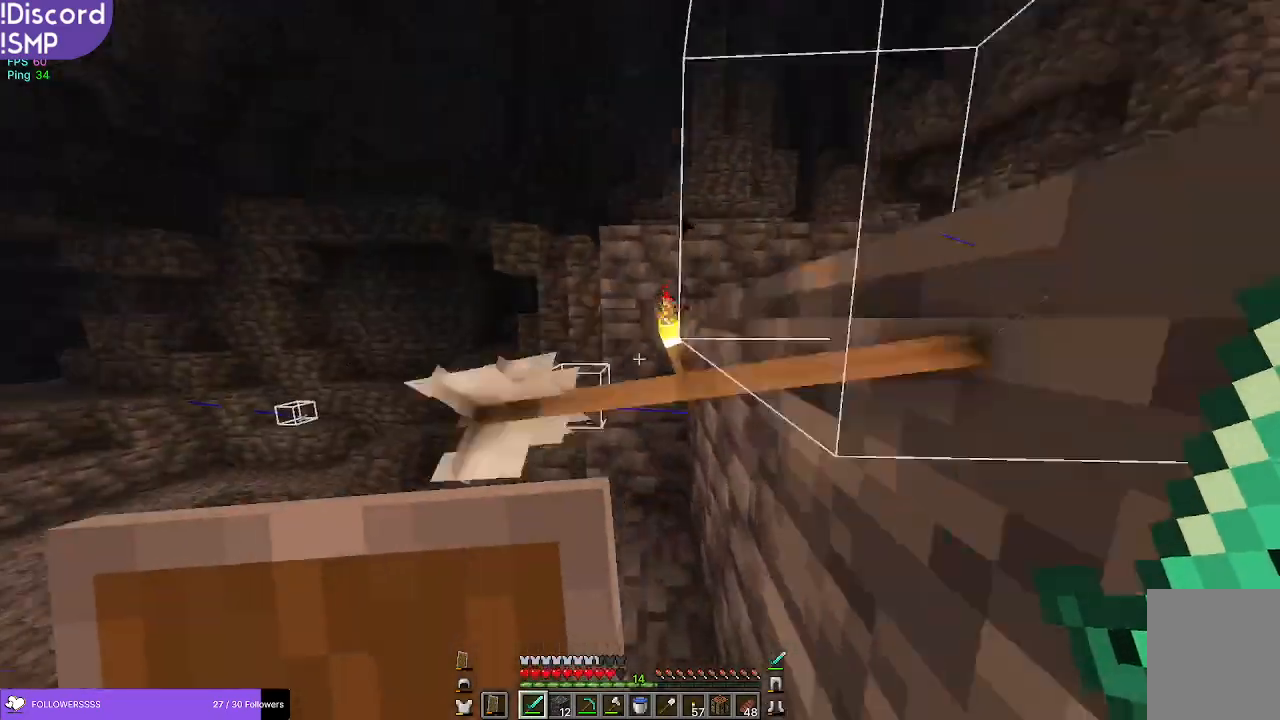
{"keys": ["w"], "mouse": [], "events": []}
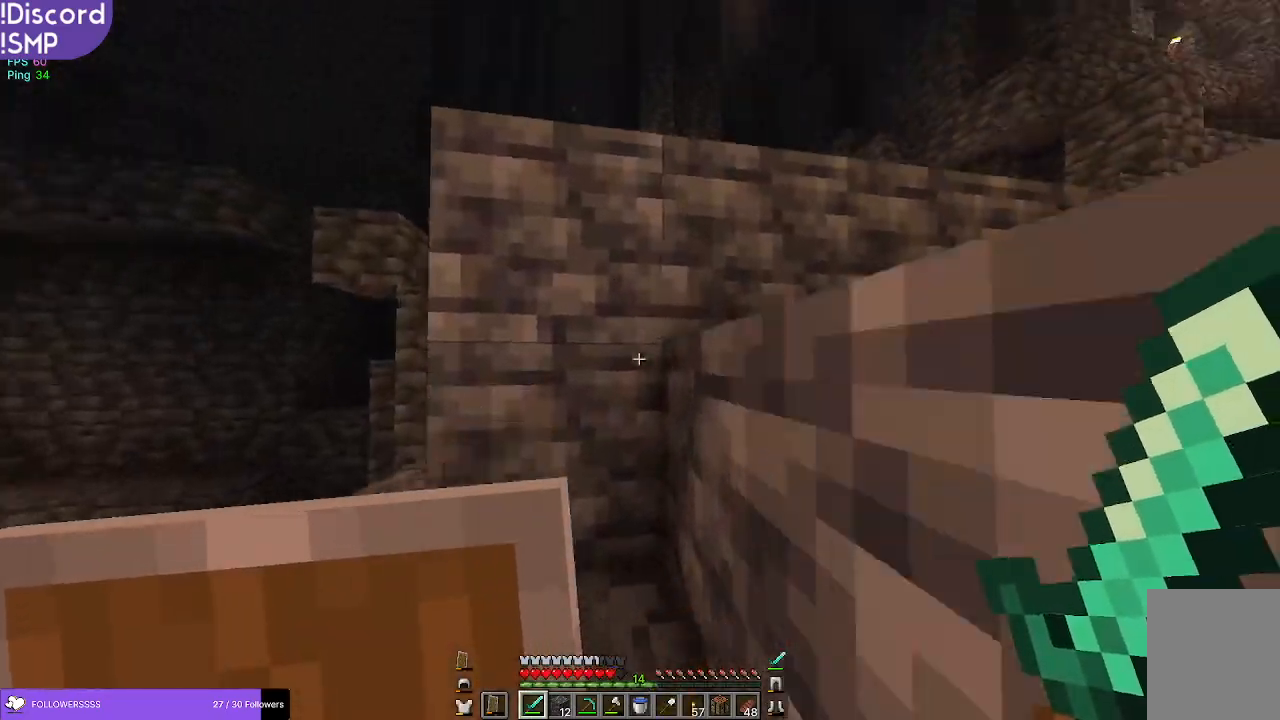
{"keys": ["w"], "mouse": [], "events": []}
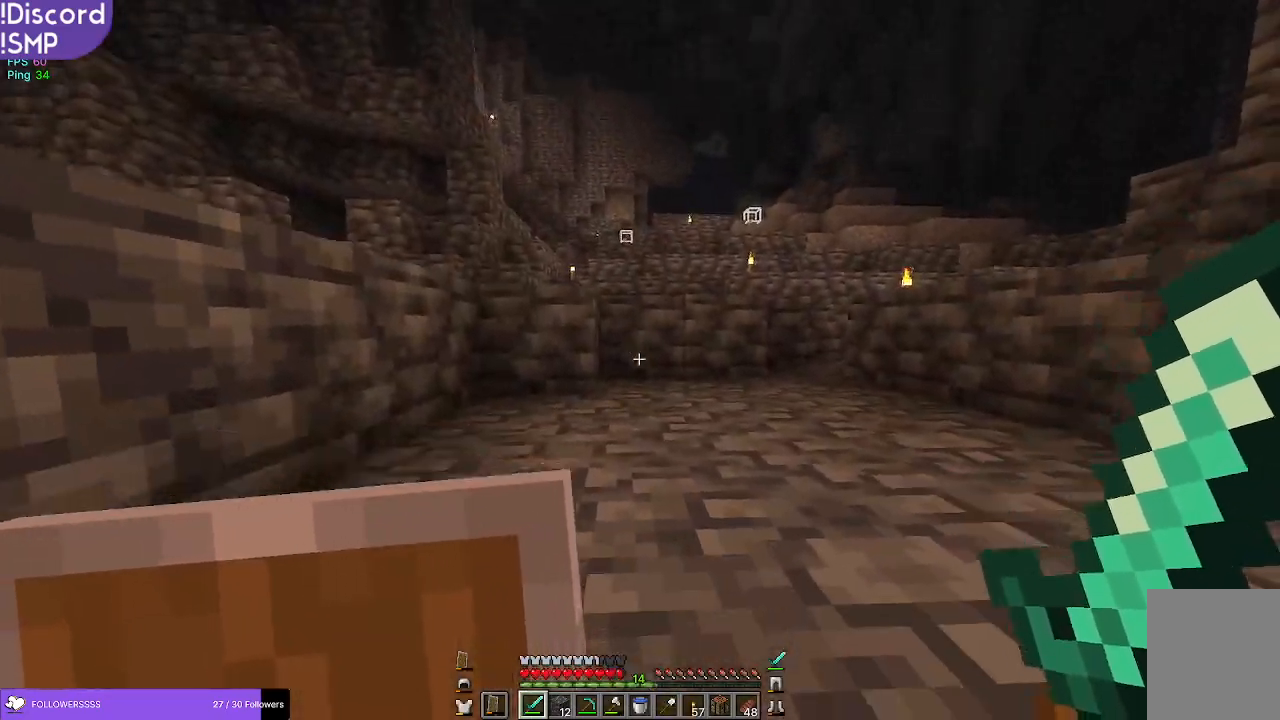
{"keys": ["w"], "mouse": [], "events": []}
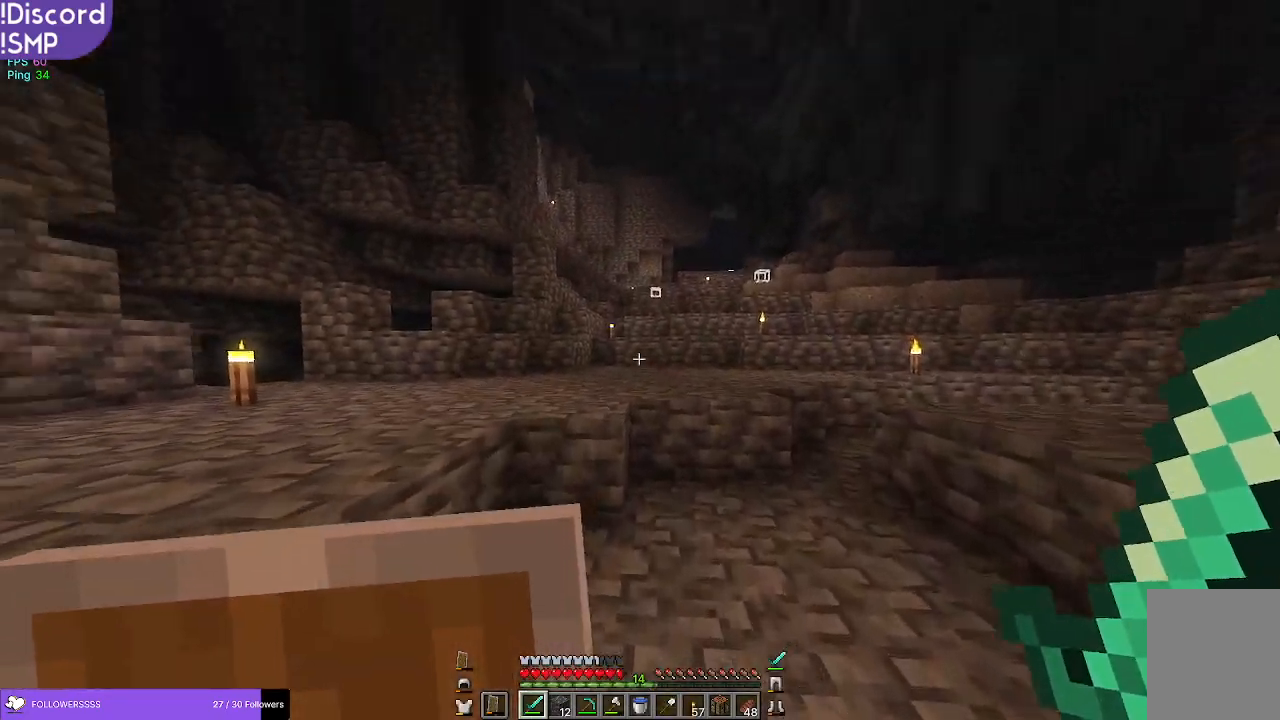
{"keys": ["w"], "mouse": [], "events": []}
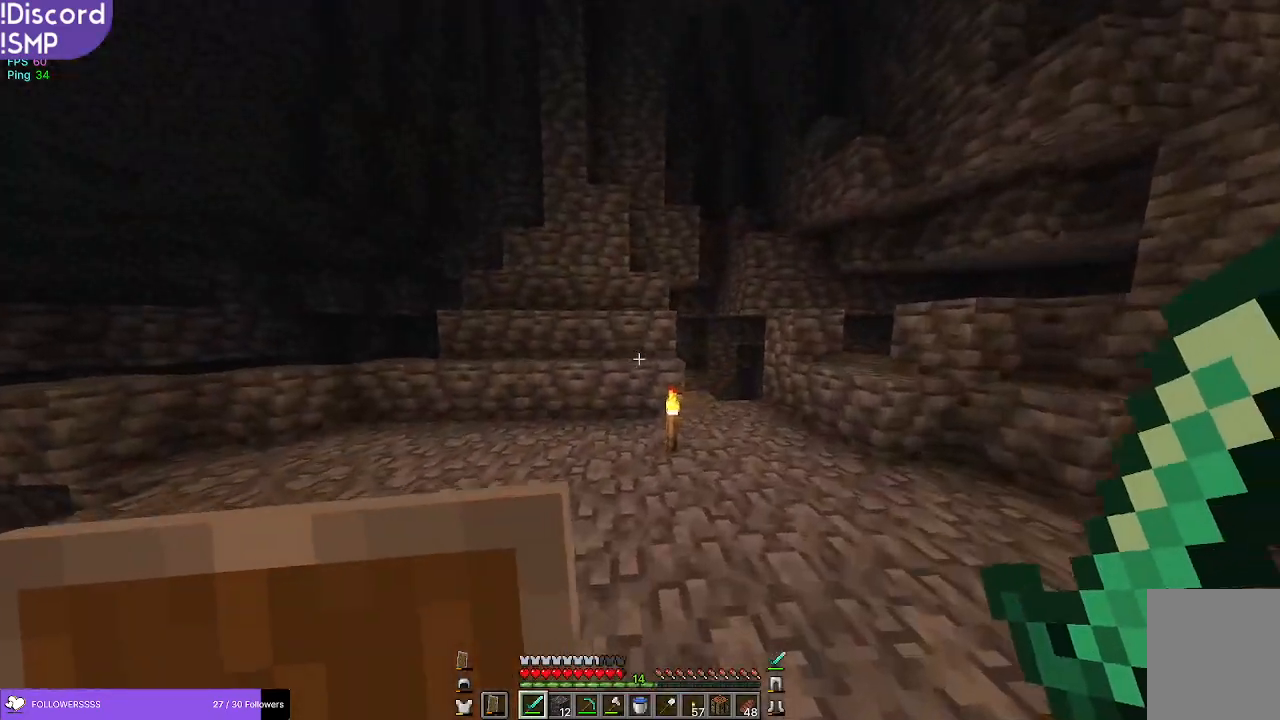
{"keys": ["w"], "mouse": [], "events": []}
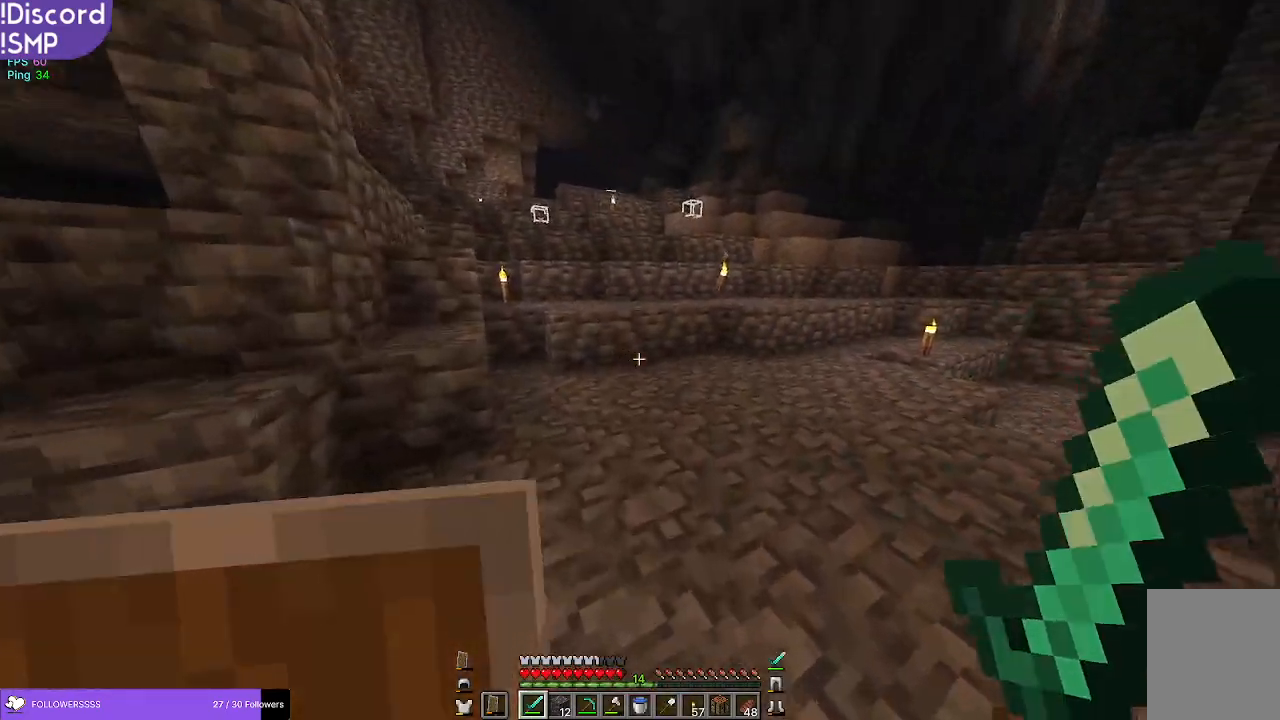
{"keys": ["w"], "mouse": [], "events": []}